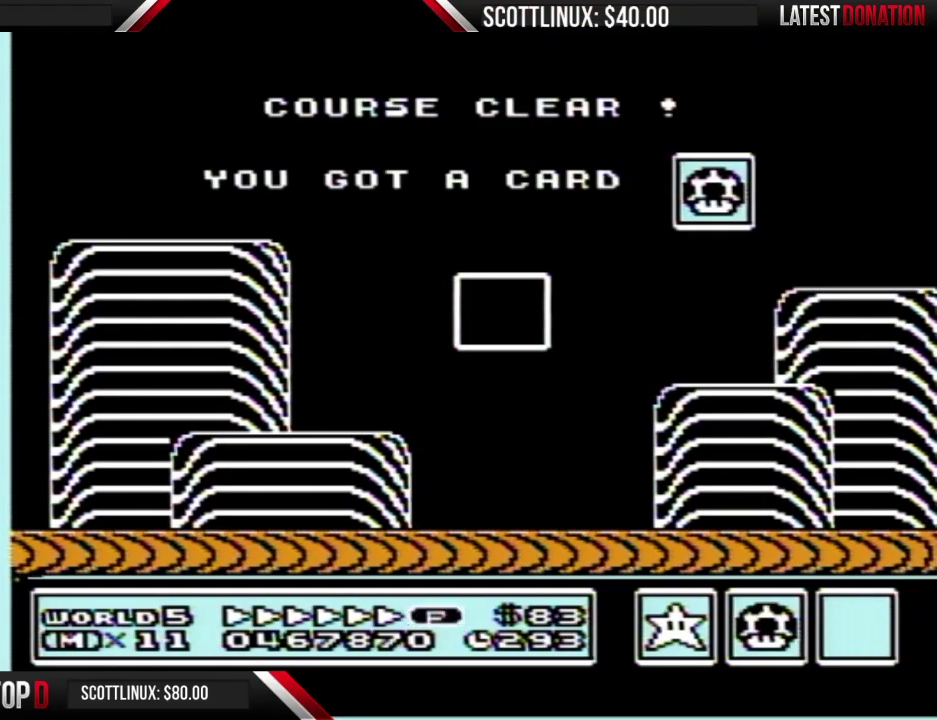
Gameplay with a controller (Nintendo layout); each line is a JSON object with the inputs held at the frame after it. "events" lists button and stick changes between this image and that frame as [ms after this image, input, new state], when the widget could be followed in between. Not read: L3 R3.
{"buttons": [], "events": [[100, "B", "up"]]}
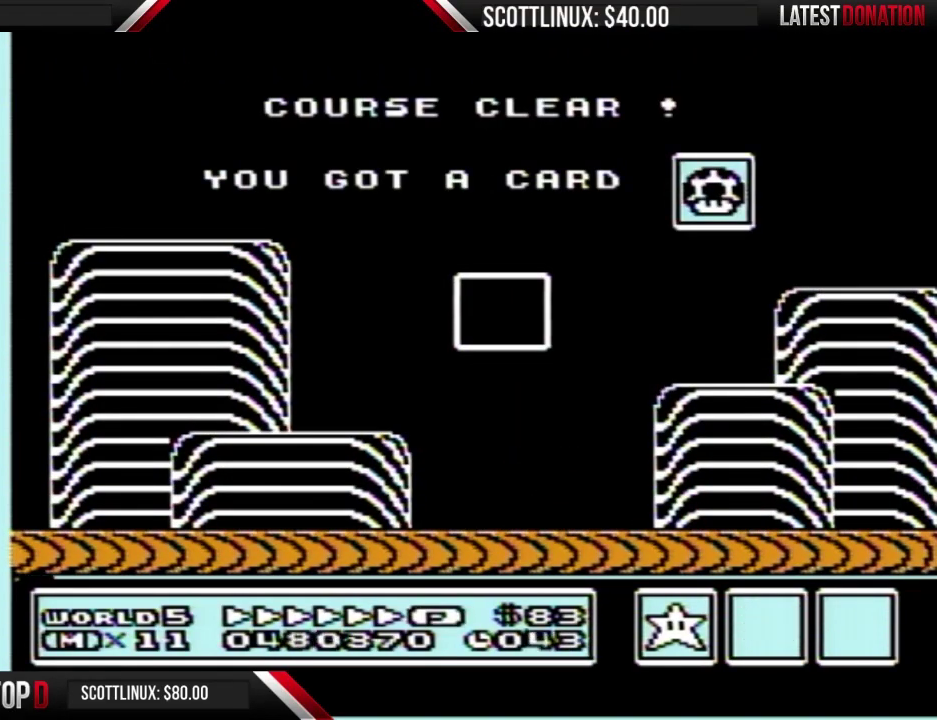
{"buttons": ["B"], "events": [[67, "B", "down"], [100, "B", "up"], [233, "B", "down"], [267, "B", "up"], [300, "A", "down"], [333, "A", "up"], [400, "B", "down"], [433, "B", "up"], [500, "B", "down"]]}
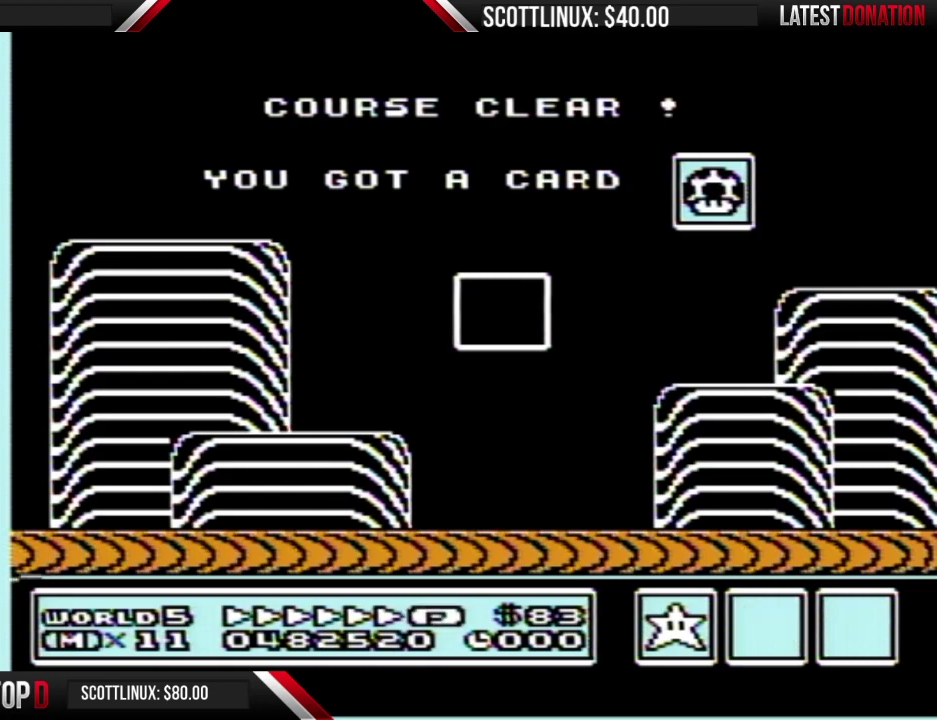
{"buttons": ["B"], "events": [[33, "B", "up"], [167, "B", "down"], [233, "B", "up"], [333, "B", "down"], [367, "B", "up"], [500, "B", "down"]]}
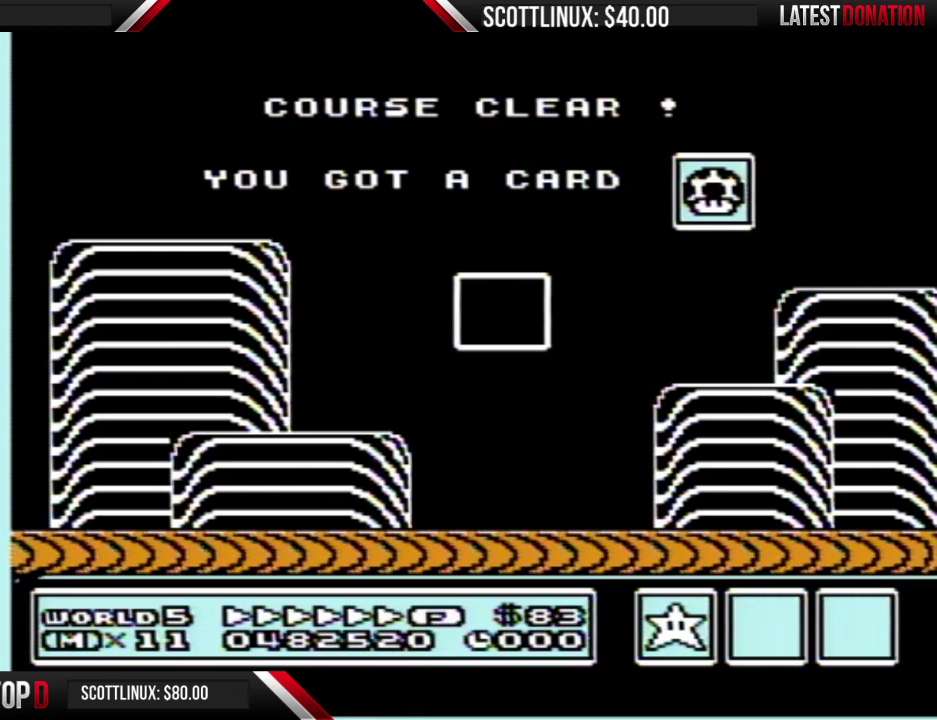
{"buttons": [], "events": [[33, "B", "up"], [67, "A", "down"], [100, "A", "up"], [167, "B", "down"], [200, "B", "up"], [467, "B", "down"], [500, "B", "up"]]}
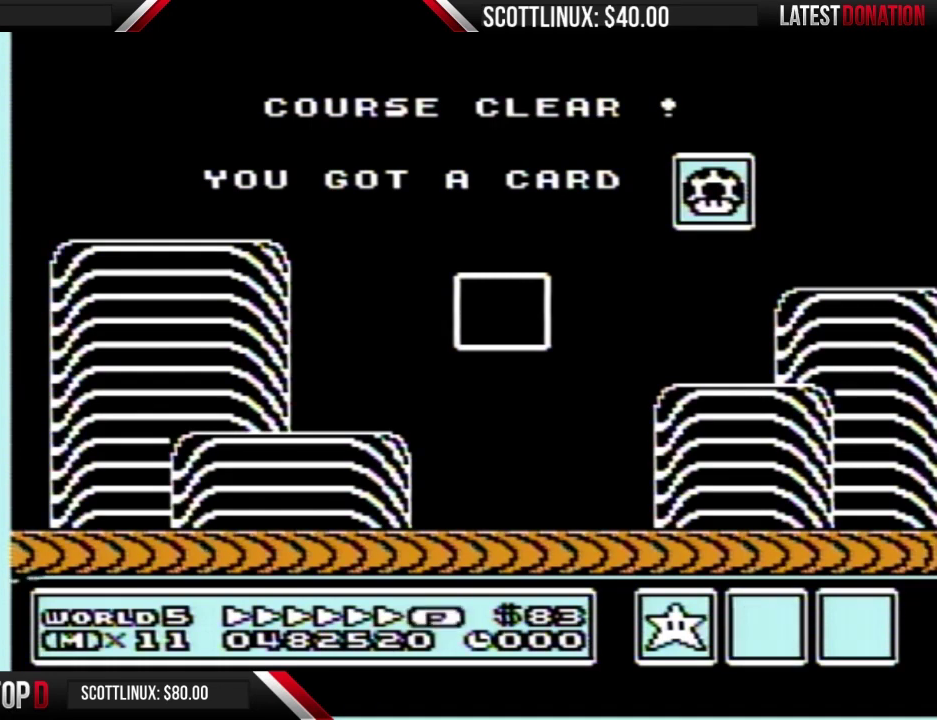
{"buttons": [], "events": [[433, "B", "down"], [500, "B", "up"]]}
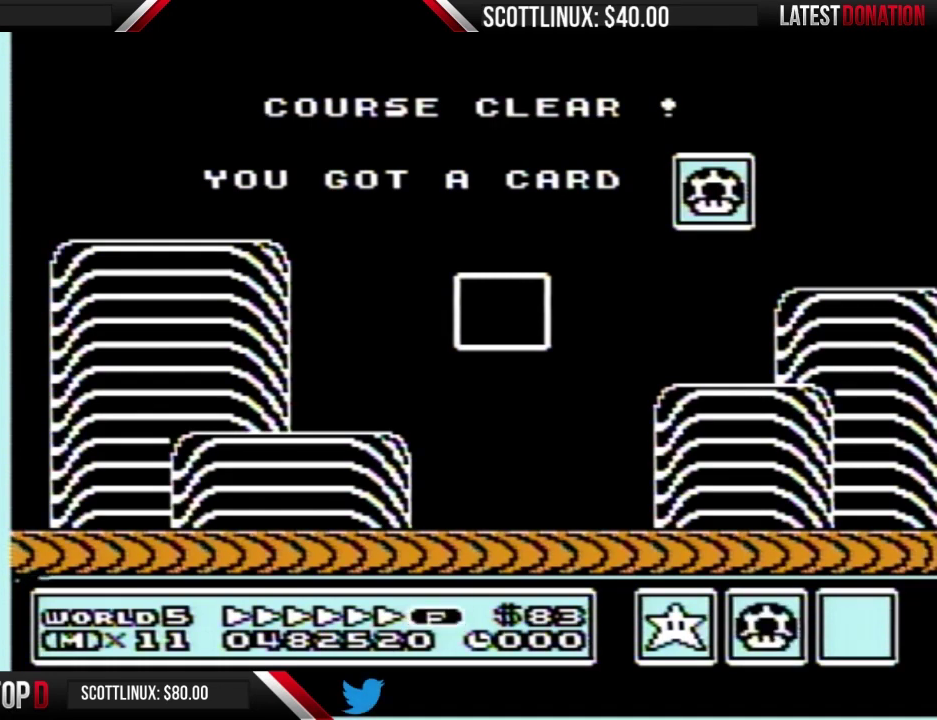
{"buttons": [], "events": []}
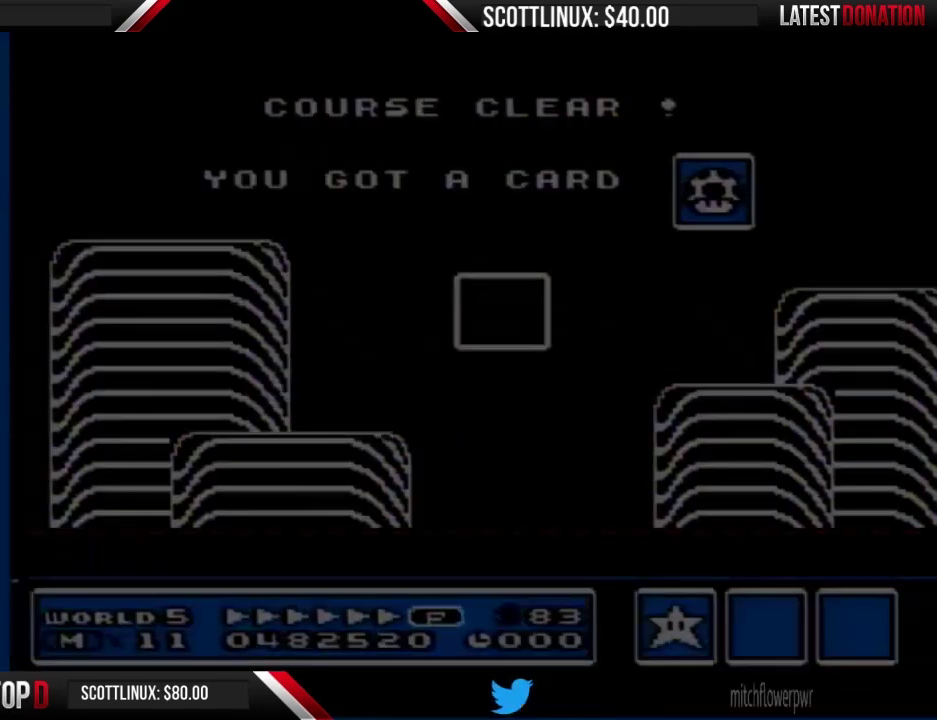
{"buttons": [], "events": []}
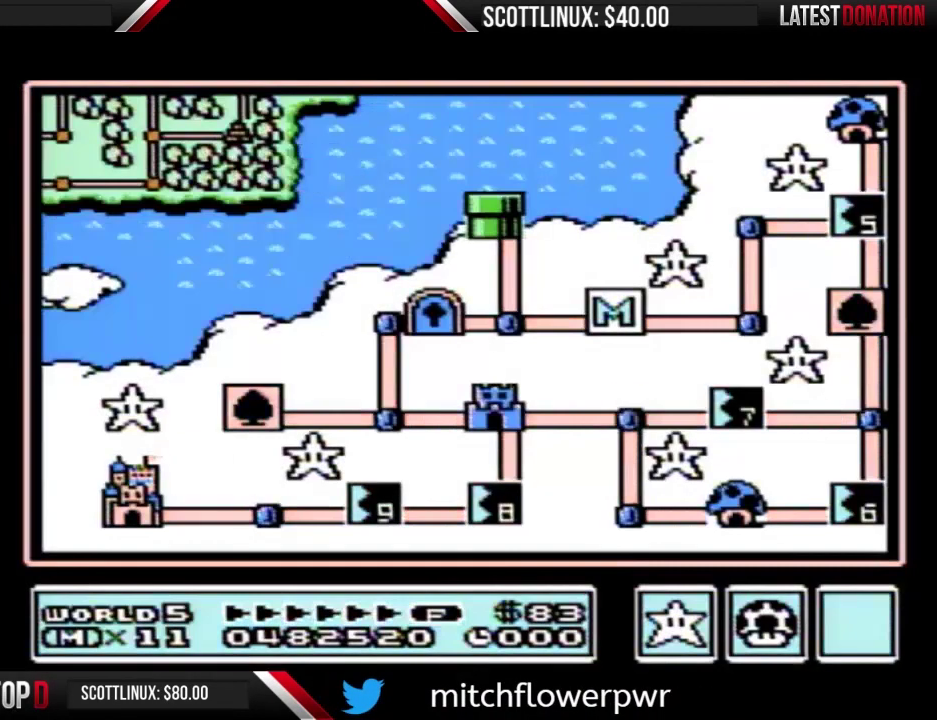
{"buttons": [], "events": []}
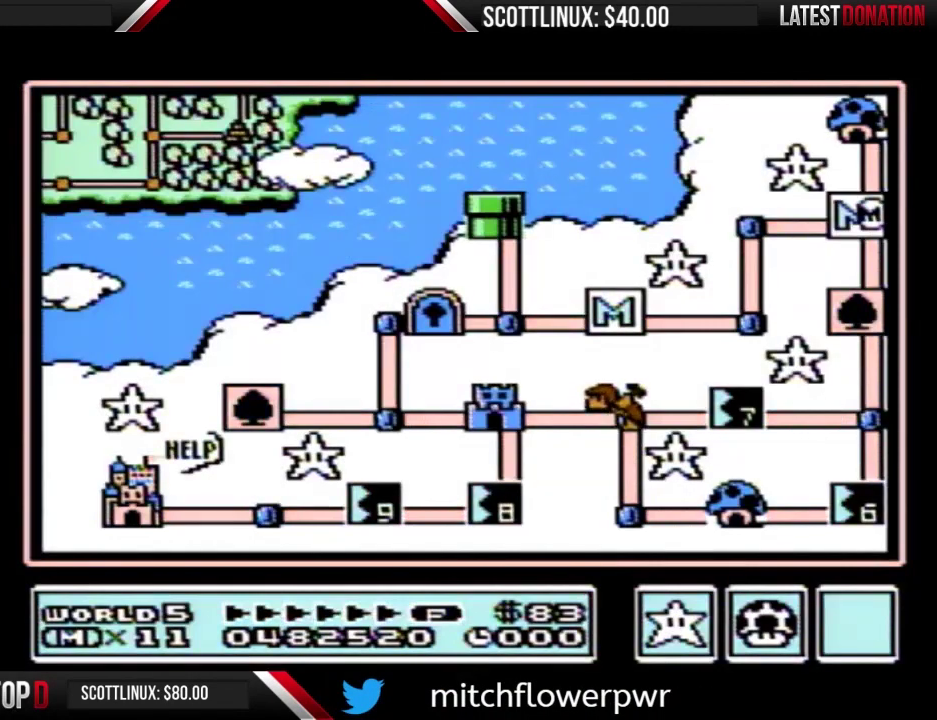
{"buttons": [], "events": []}
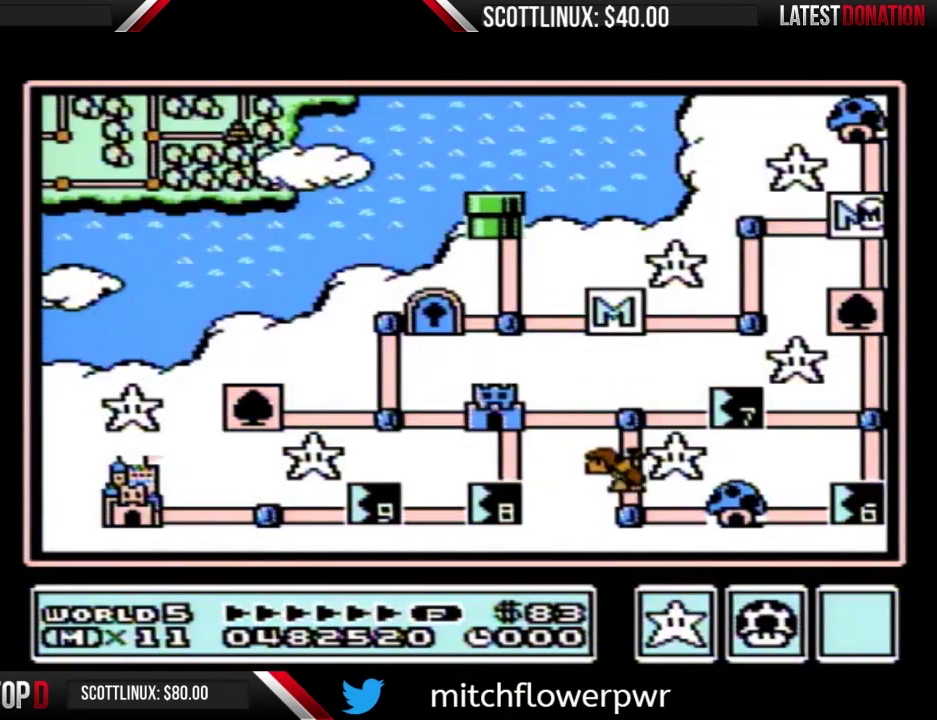
{"buttons": ["DPAD_DOWN"], "events": [[167, "DPAD_DOWN", "down"]]}
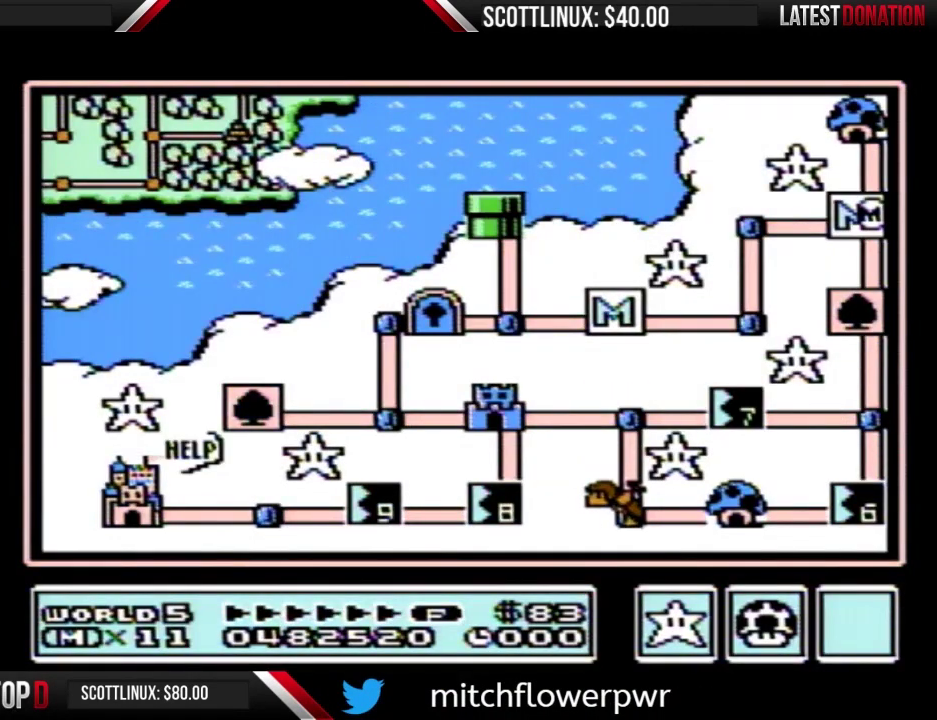
{"buttons": ["DPAD_DOWN"], "events": []}
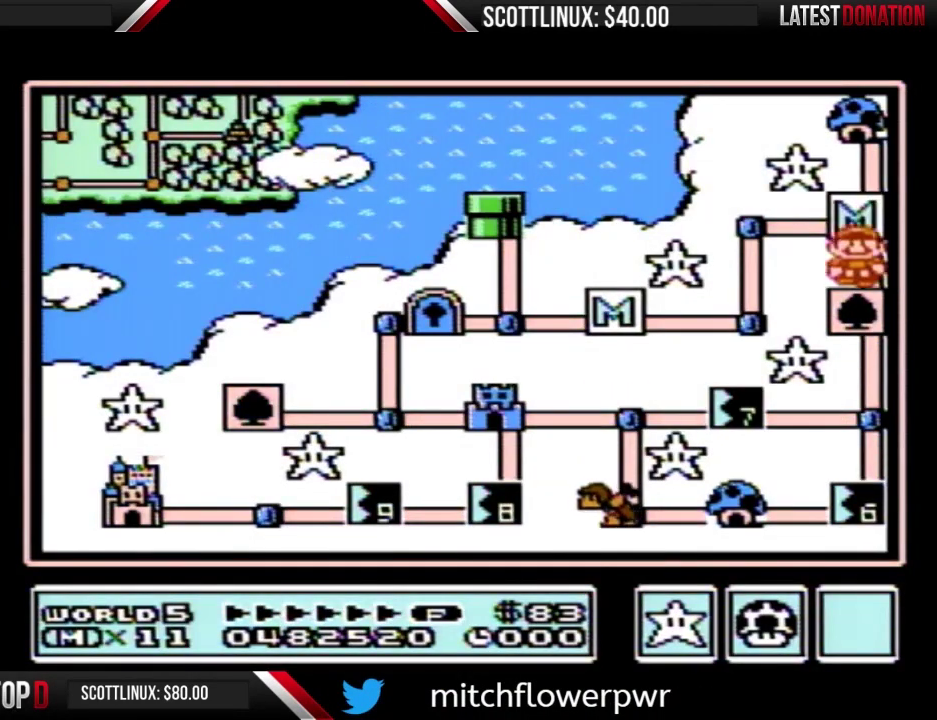
{"buttons": ["DPAD_LEFT"], "events": [[167, "DPAD_DOWN", "up"], [233, "DPAD_DOWN", "down"], [433, "DPAD_DOWN", "up"], [500, "DPAD_LEFT", "down"]]}
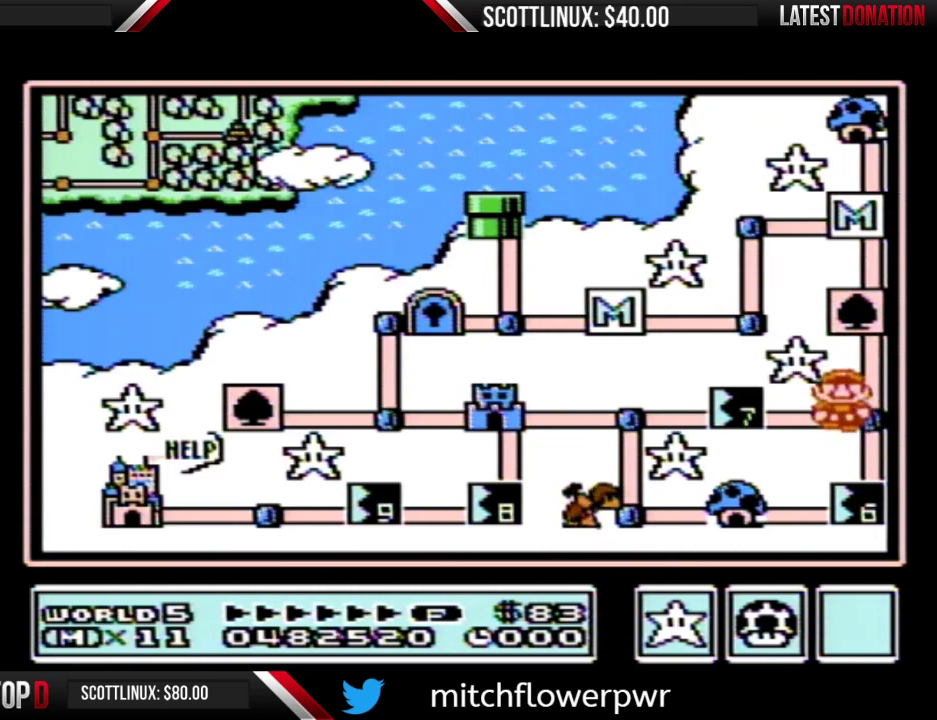
{"buttons": ["DPAD_LEFT"], "events": []}
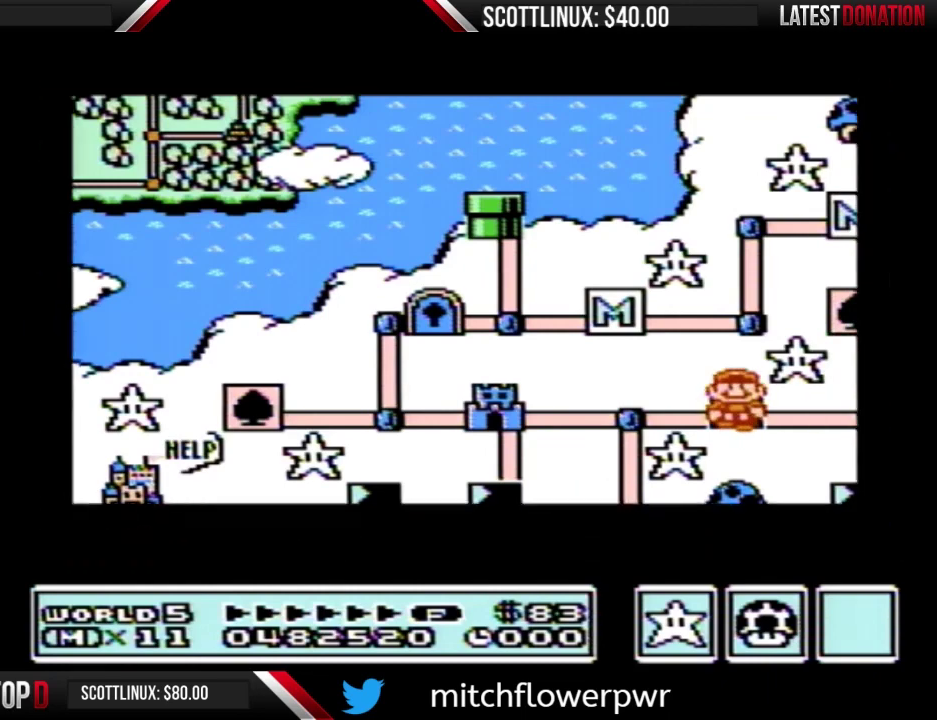
{"buttons": ["DPAD_LEFT"], "events": []}
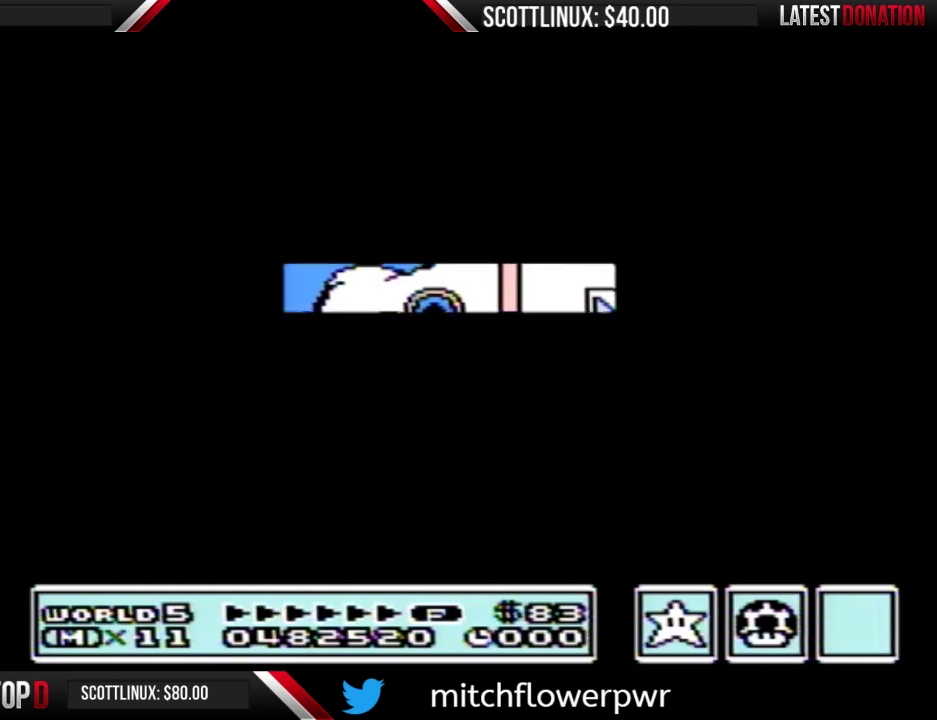
{"buttons": ["B", "DPAD_RIGHT"], "events": [[400, "DPAD_LEFT", "up"], [433, "B", "down"], [433, "DPAD_RIGHT", "down"]]}
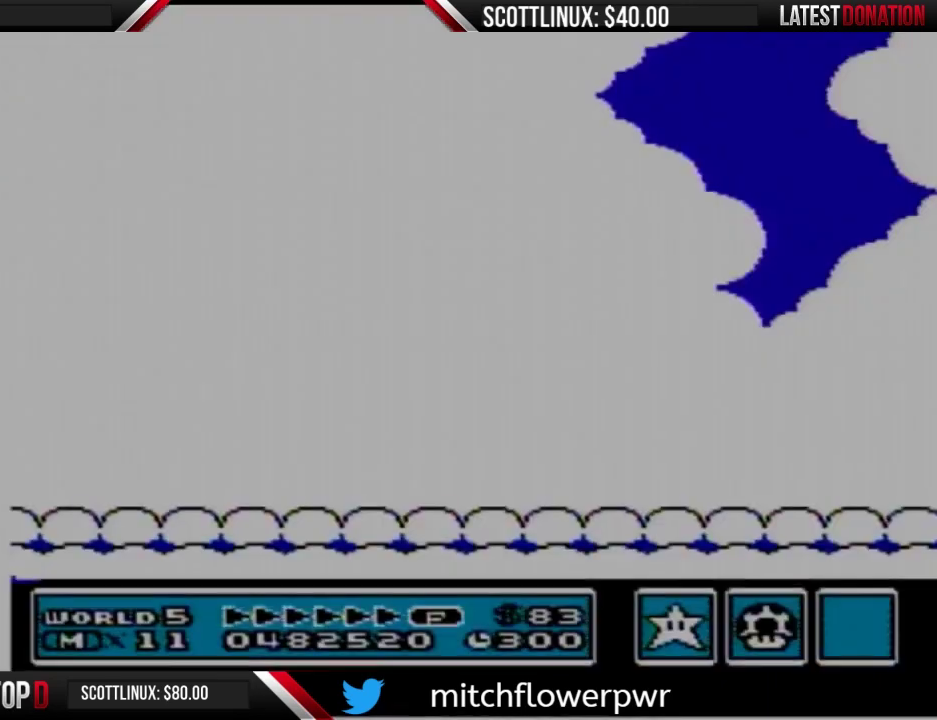
{"buttons": ["B", "DPAD_RIGHT"], "events": [[200, "B", "up"], [267, "B", "down"]]}
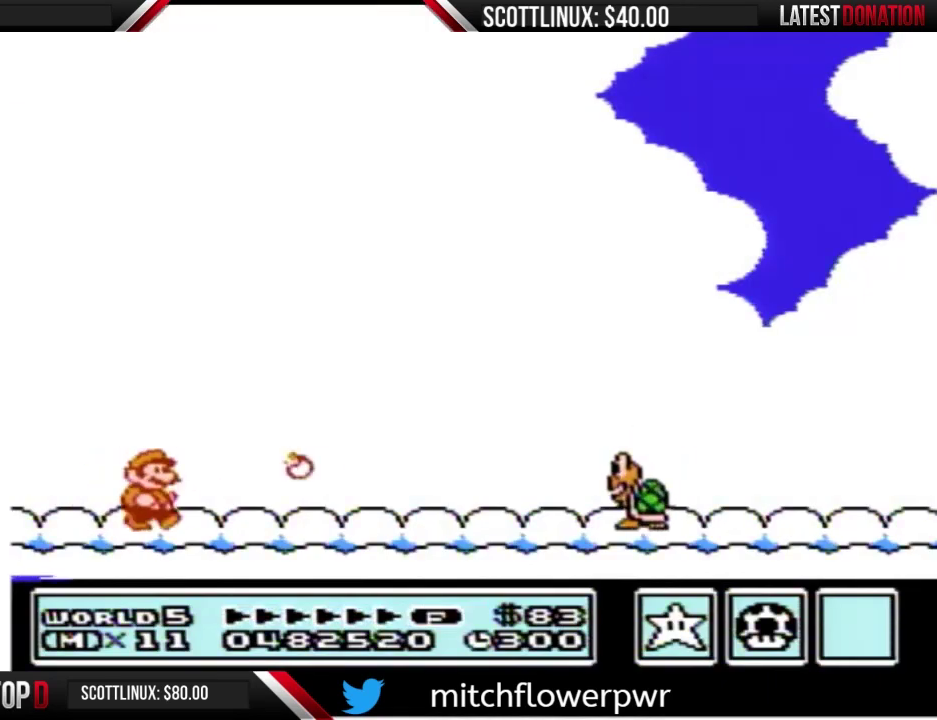
{"buttons": ["B", "DPAD_RIGHT"], "events": []}
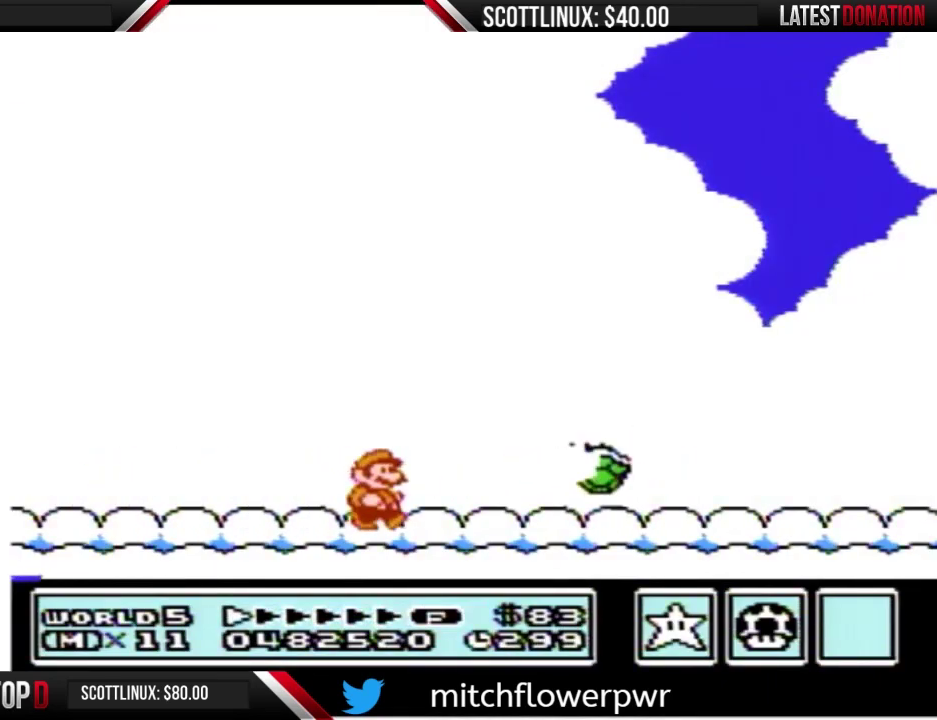
{"buttons": ["B", "DPAD_RIGHT"], "events": []}
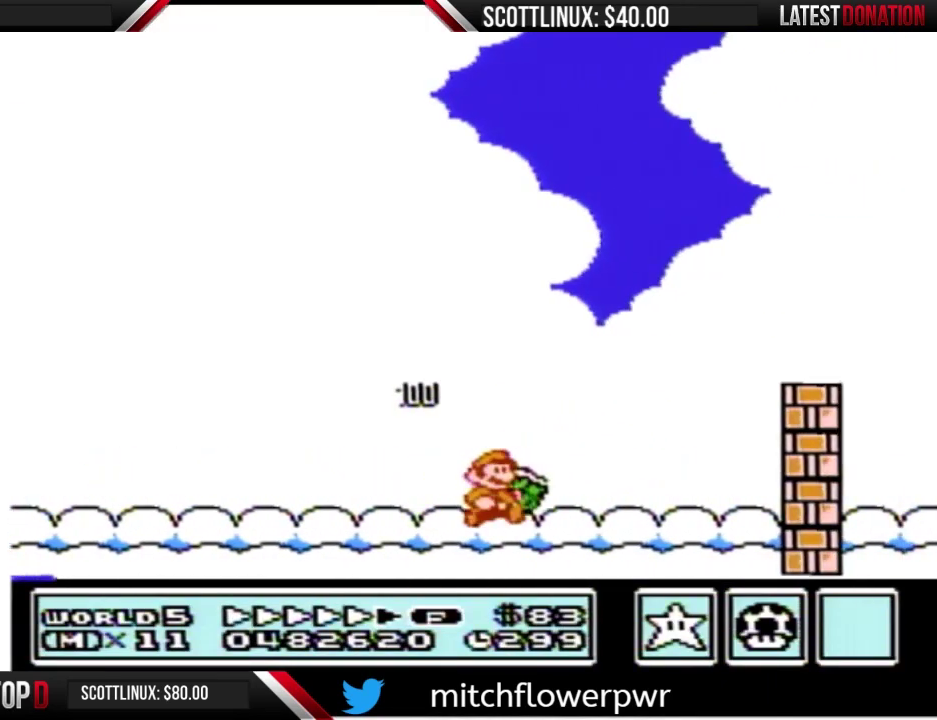
{"buttons": ["A", "B", "DPAD_RIGHT"], "events": [[300, "A", "down"], [333, "DPAD_LEFT", "down"], [333, "DPAD_RIGHT", "up"], [433, "DPAD_LEFT", "up"], [433, "DPAD_RIGHT", "down"]]}
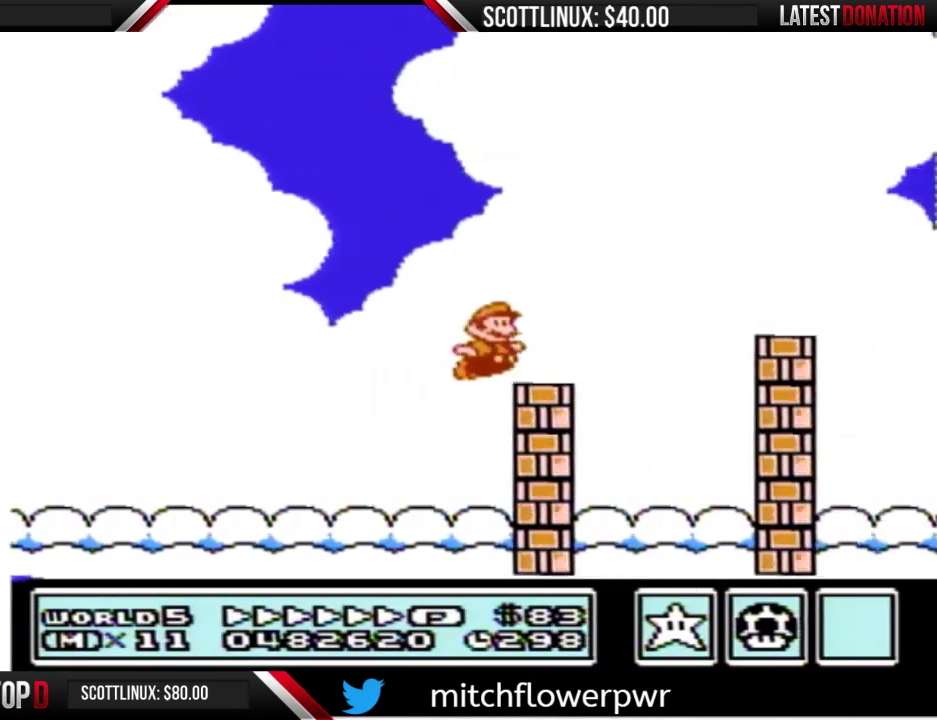
{"buttons": ["B", "DPAD_RIGHT"], "events": [[367, "A", "up"]]}
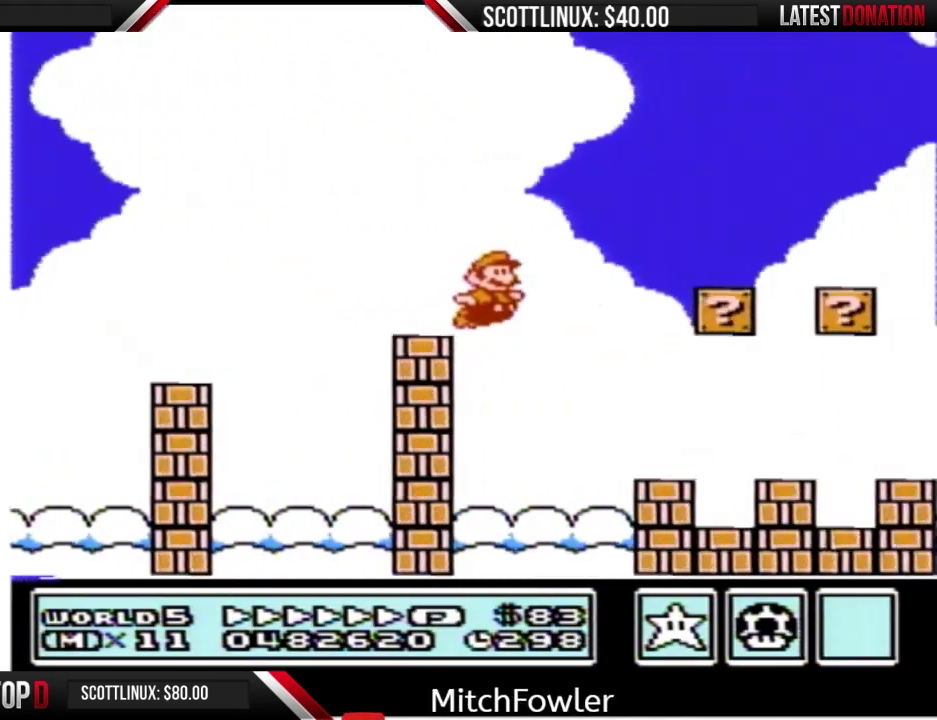
{"buttons": ["B", "DPAD_RIGHT"], "events": []}
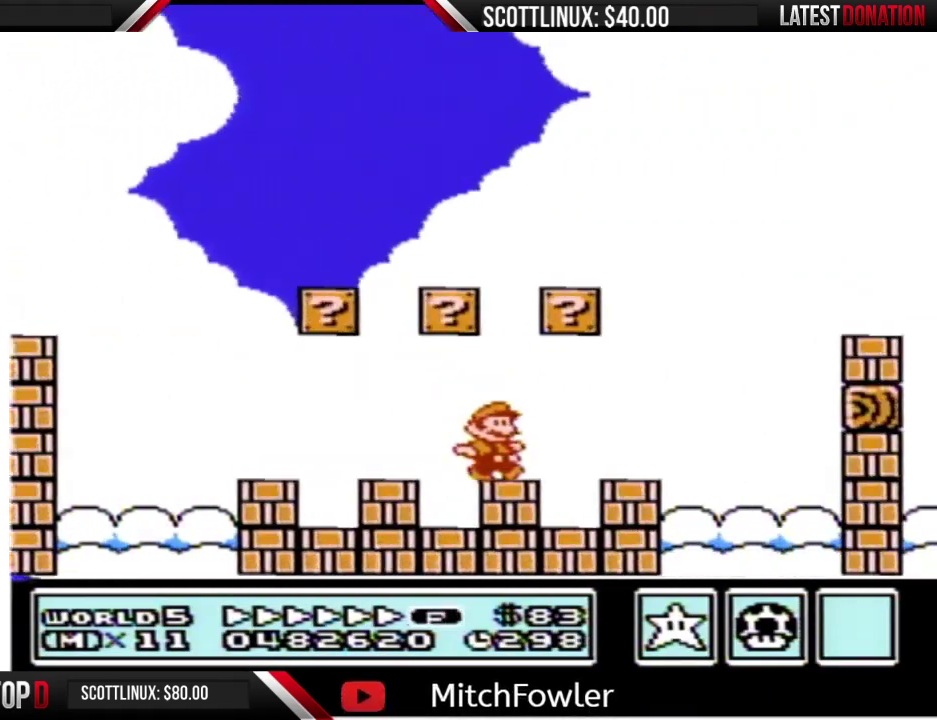
{"buttons": ["B", "DPAD_RIGHT"], "events": [[267, "A", "down"], [333, "A", "up"]]}
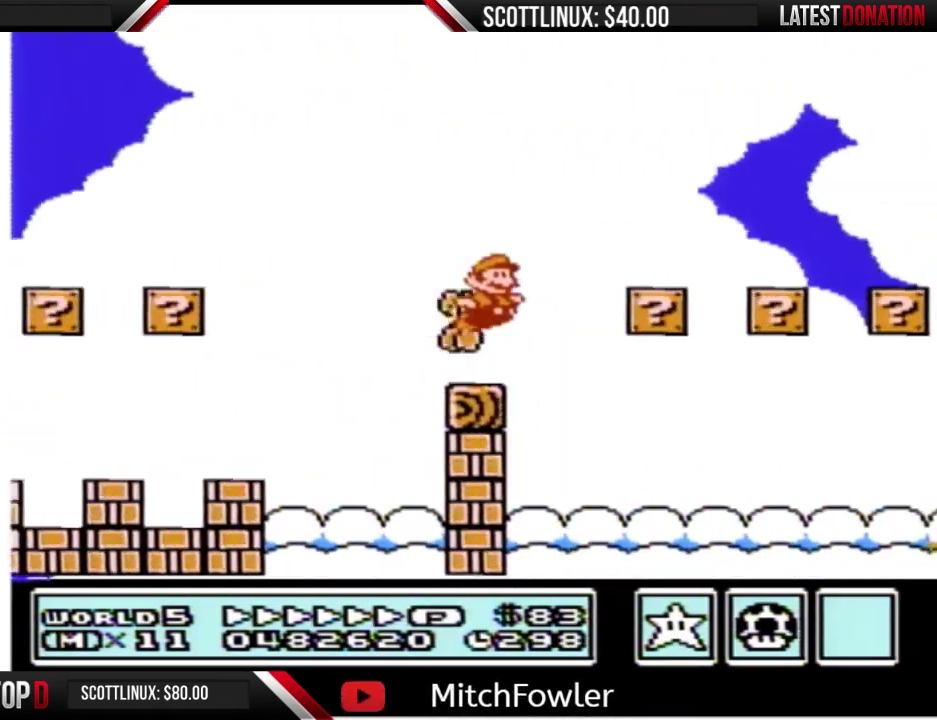
{"buttons": ["B", "DPAD_RIGHT"], "events": []}
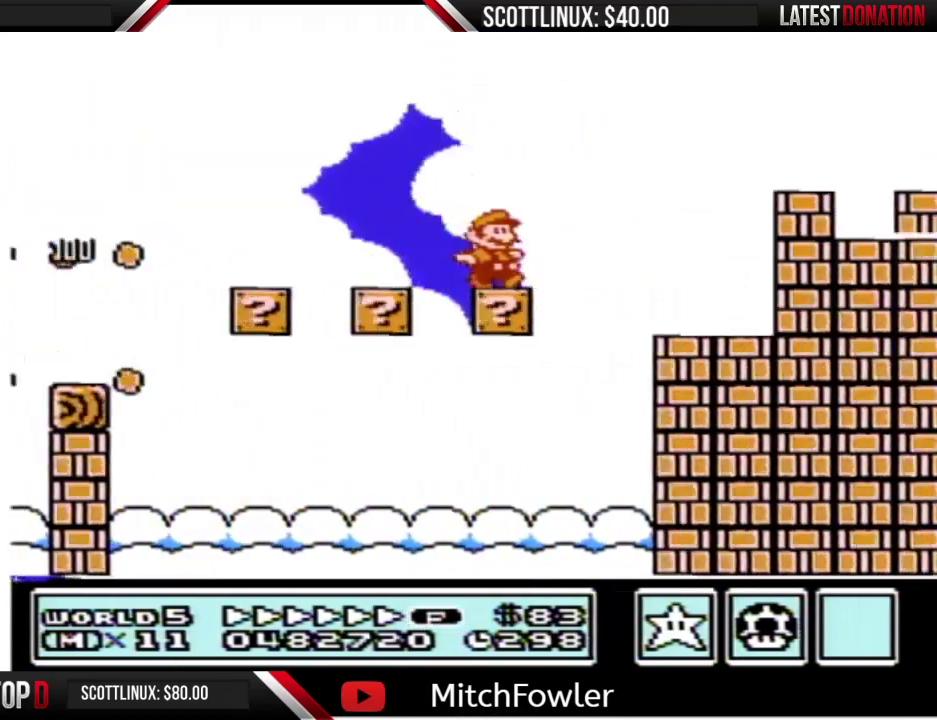
{"buttons": ["B", "DPAD_RIGHT"], "events": [[67, "A", "down"], [300, "A", "up"]]}
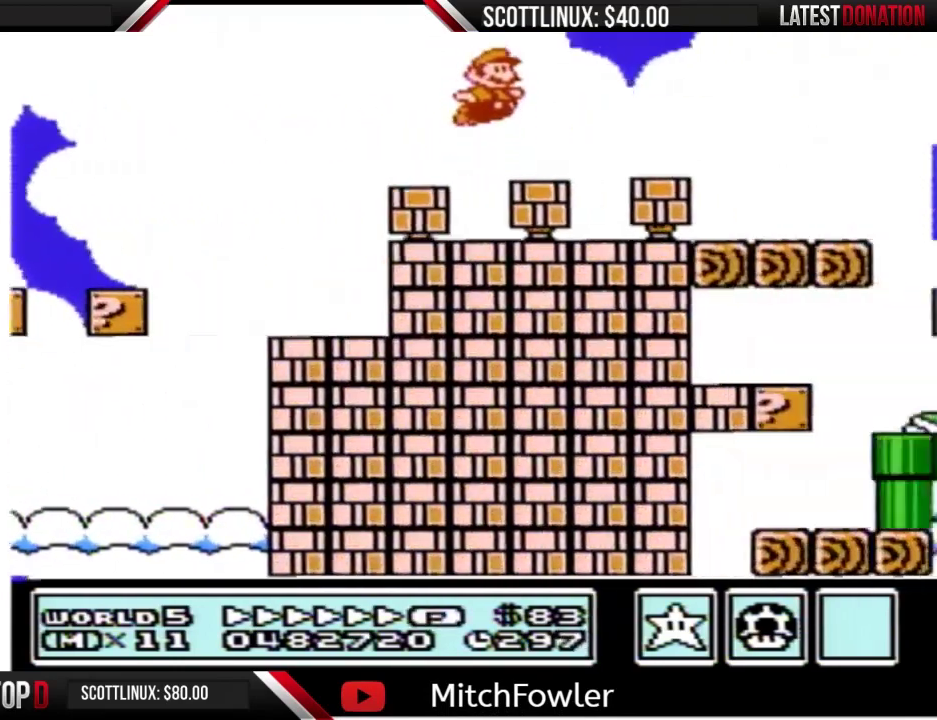
{"buttons": ["B", "DPAD_RIGHT"], "events": [[67, "A", "down"], [467, "A", "up"]]}